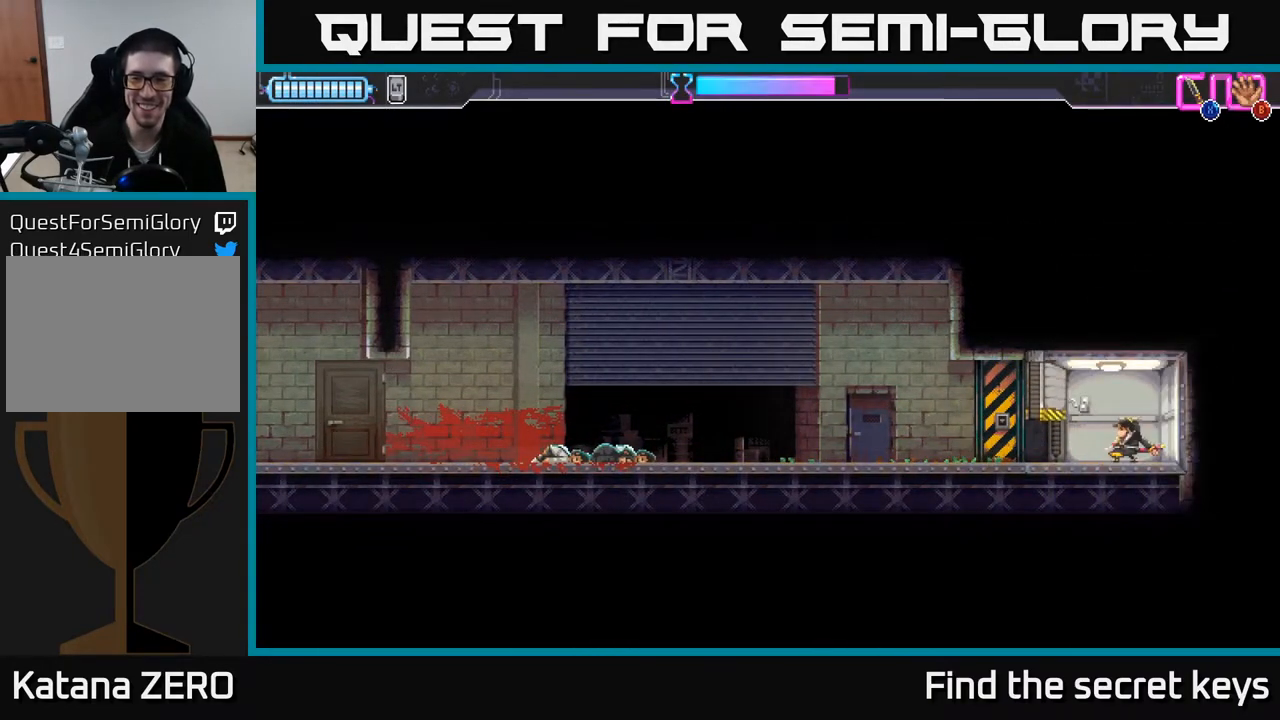
Gameplay with a controller (Xbox layout); each line is a JSON object with the inputs held at the frame after it. "events" lists button and stick changes between this image and that frame as [ms after this image, input, new state], when the widget could be followed in between.
{"buttons": [], "left_stick": "center", "right_stick": "center", "events": [[33, "Y", "up"]]}
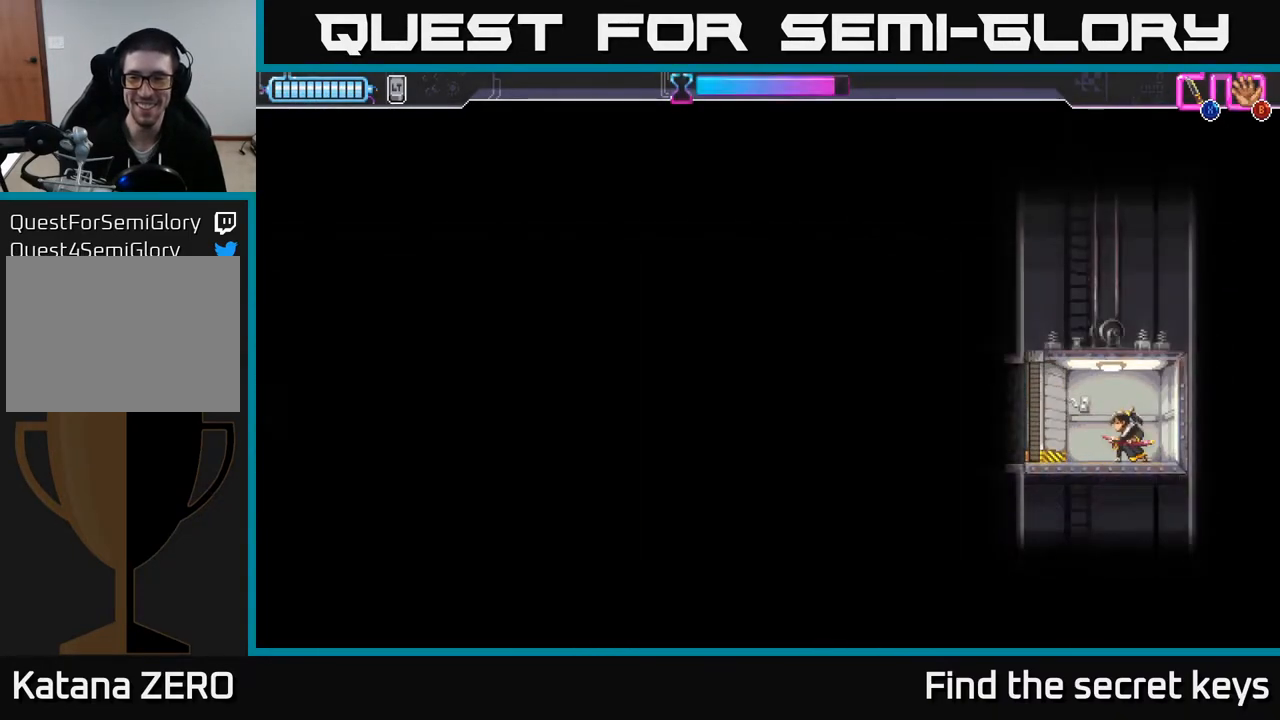
{"buttons": [], "left_stick": "center", "right_stick": "center", "events": []}
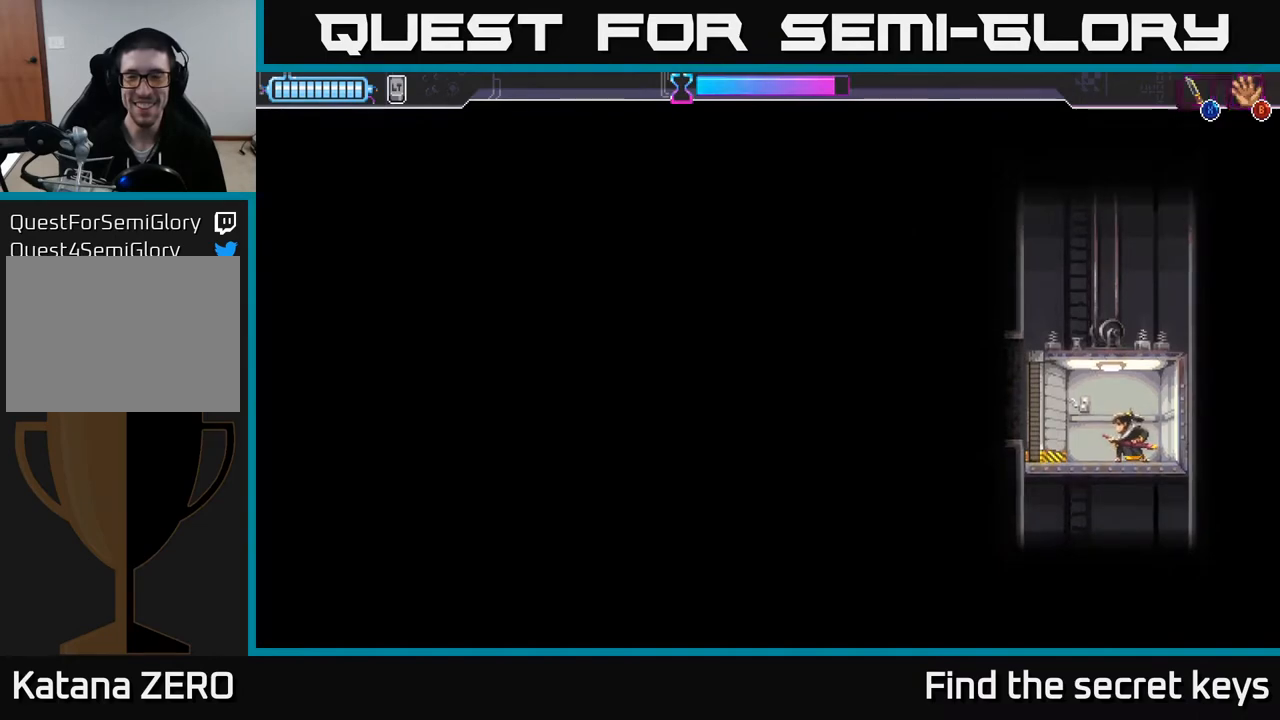
{"buttons": [], "left_stick": "center", "right_stick": "center", "events": []}
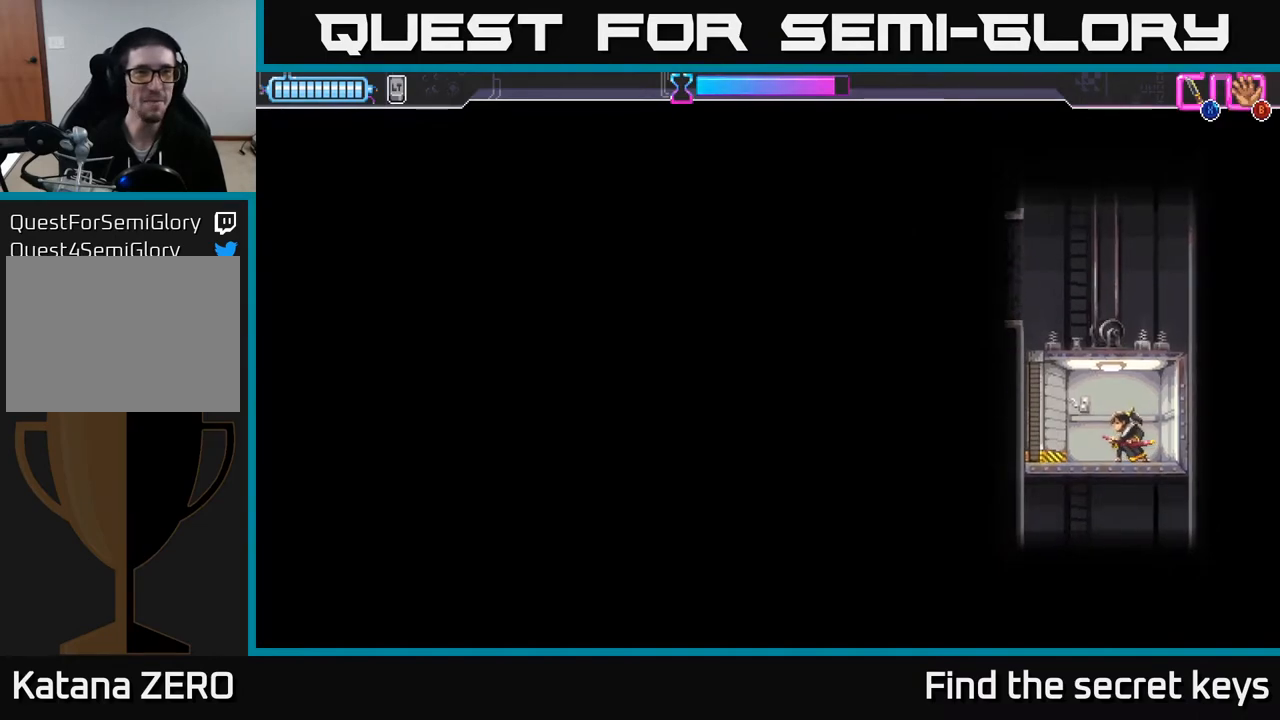
{"buttons": [], "left_stick": "center", "right_stick": "center", "events": []}
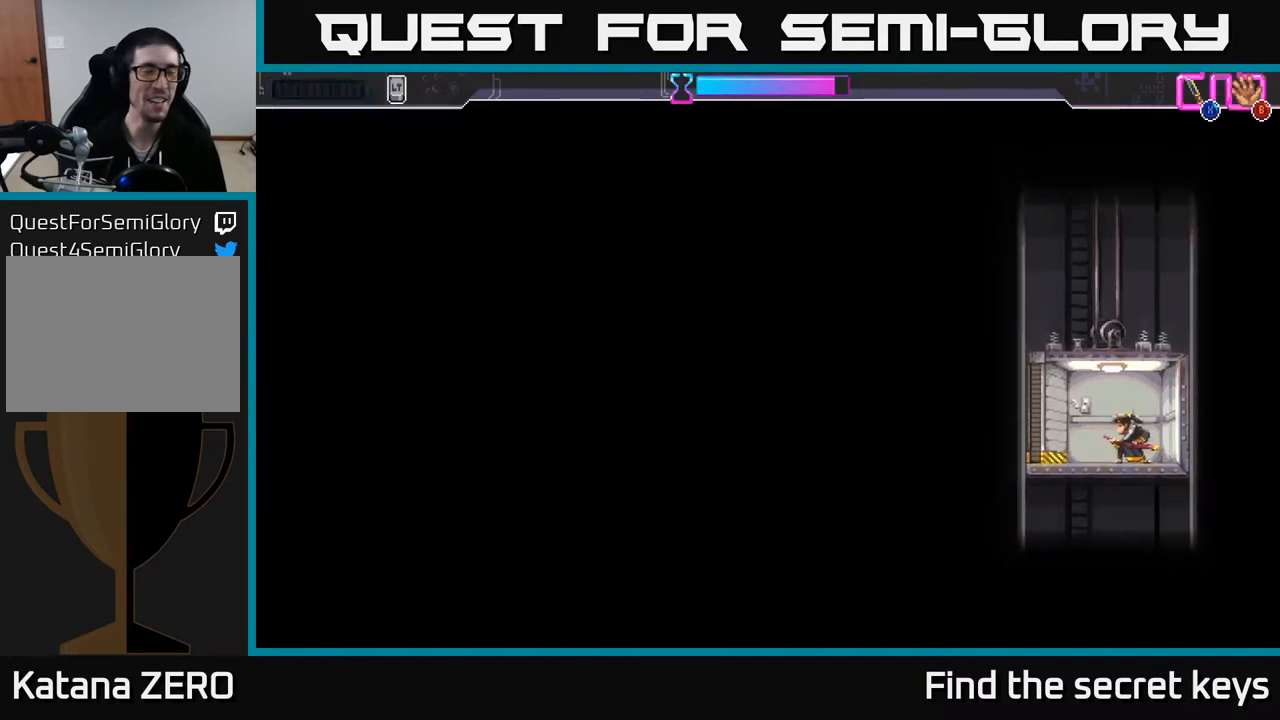
{"buttons": [], "left_stick": "center", "right_stick": "center", "events": []}
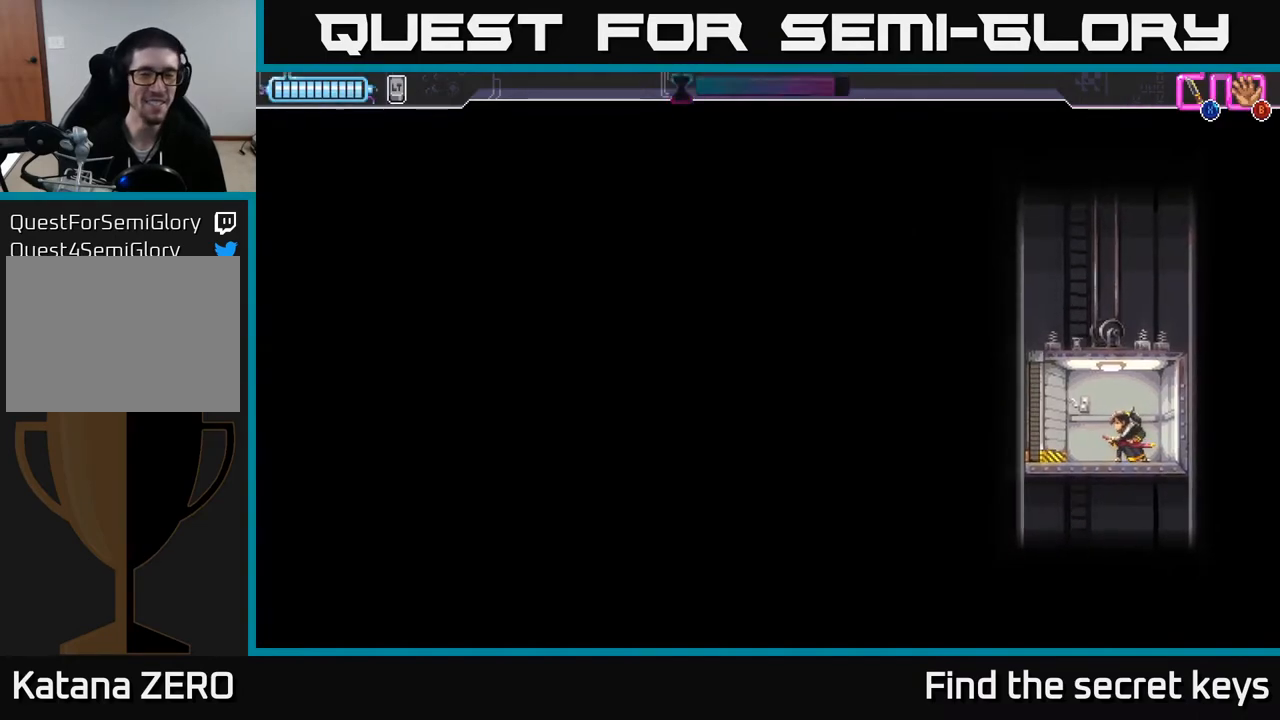
{"buttons": [], "left_stick": "center", "right_stick": "center", "events": [[183, "left_stick", "left"], [367, "left_stick", "center"]]}
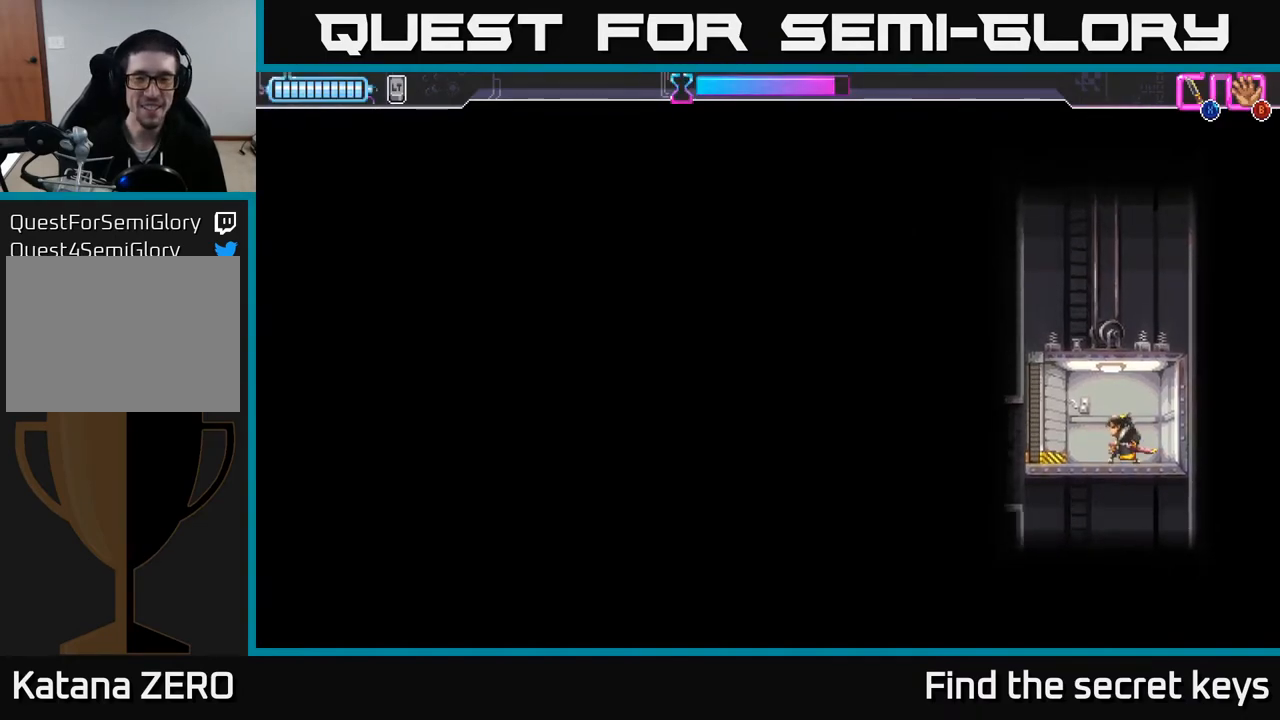
{"buttons": [], "left_stick": "left", "right_stick": "center", "events": [[417, "left_stick", "left"]]}
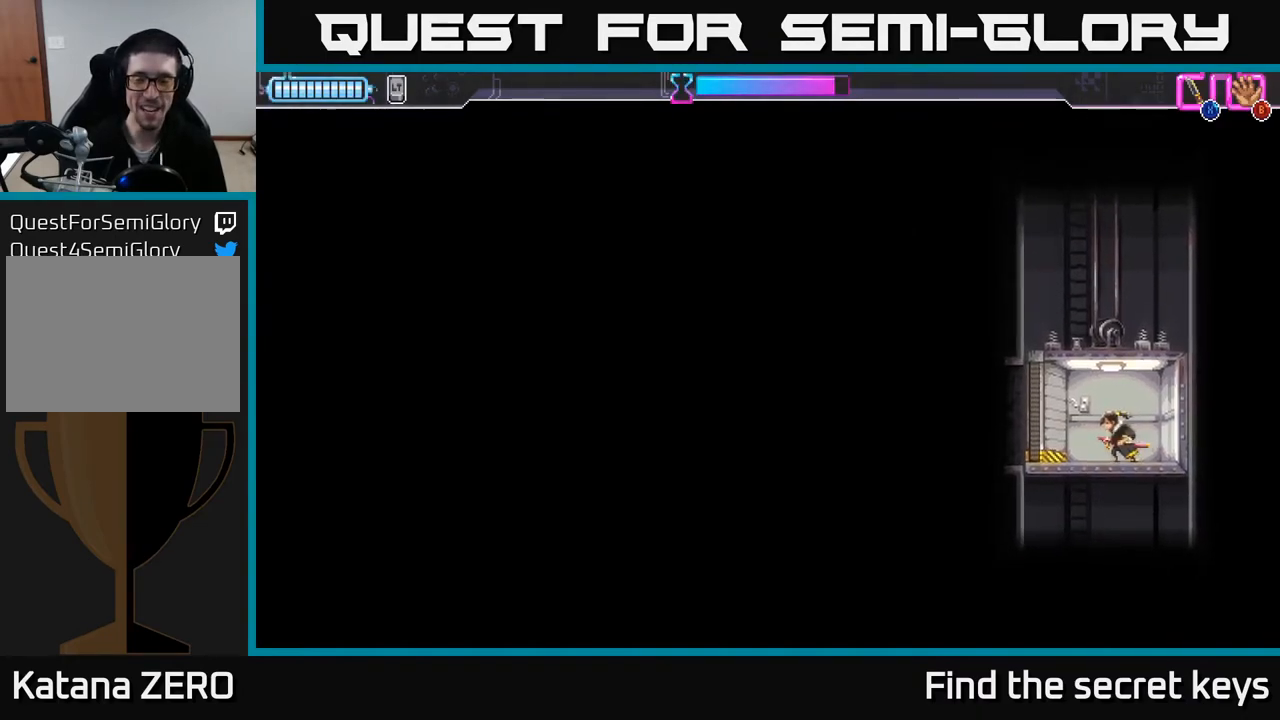
{"buttons": [], "left_stick": "center", "right_stick": "center", "events": [[100, "left_stick", "center"]]}
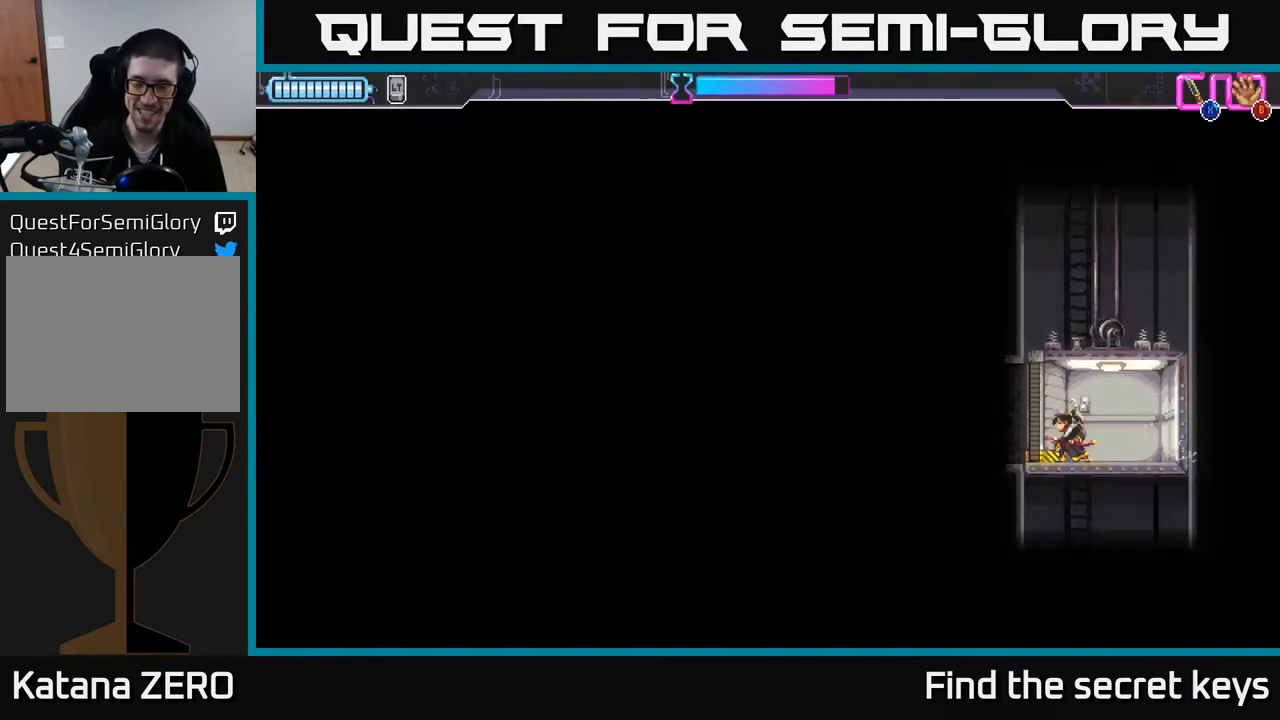
{"buttons": [], "left_stick": "center", "right_stick": "center", "events": []}
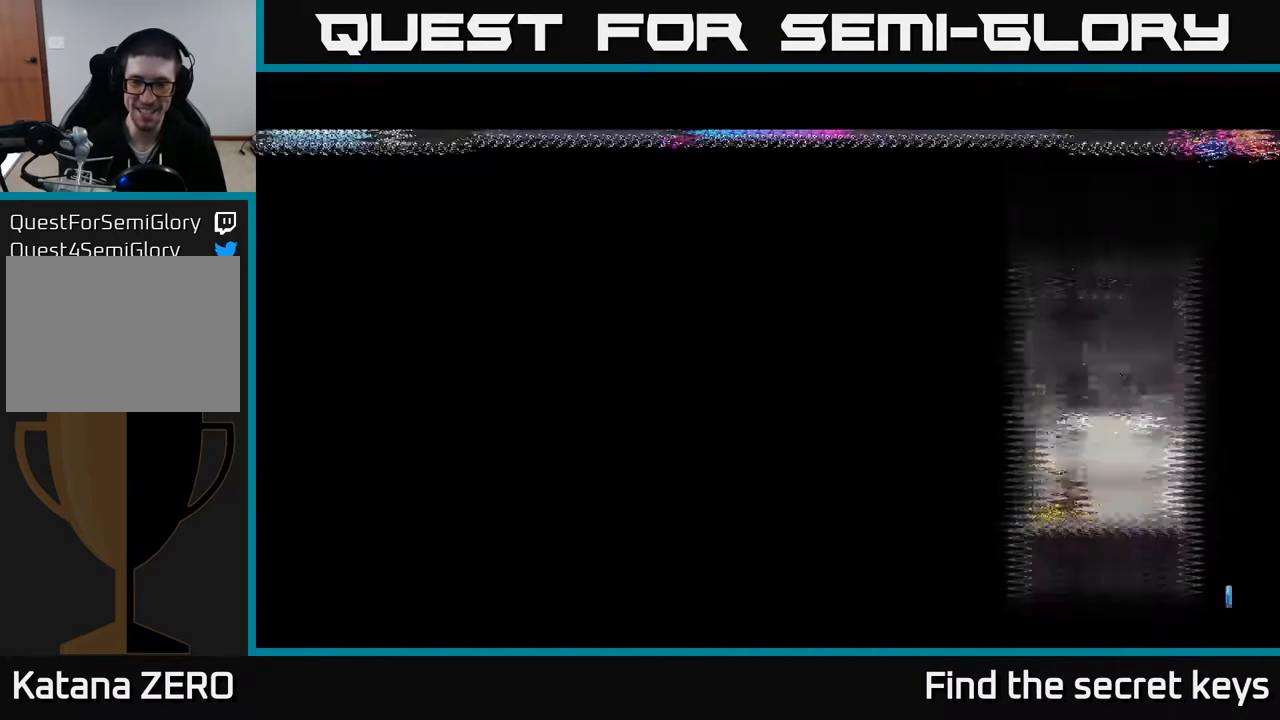
{"buttons": [], "left_stick": "center", "right_stick": "center", "events": []}
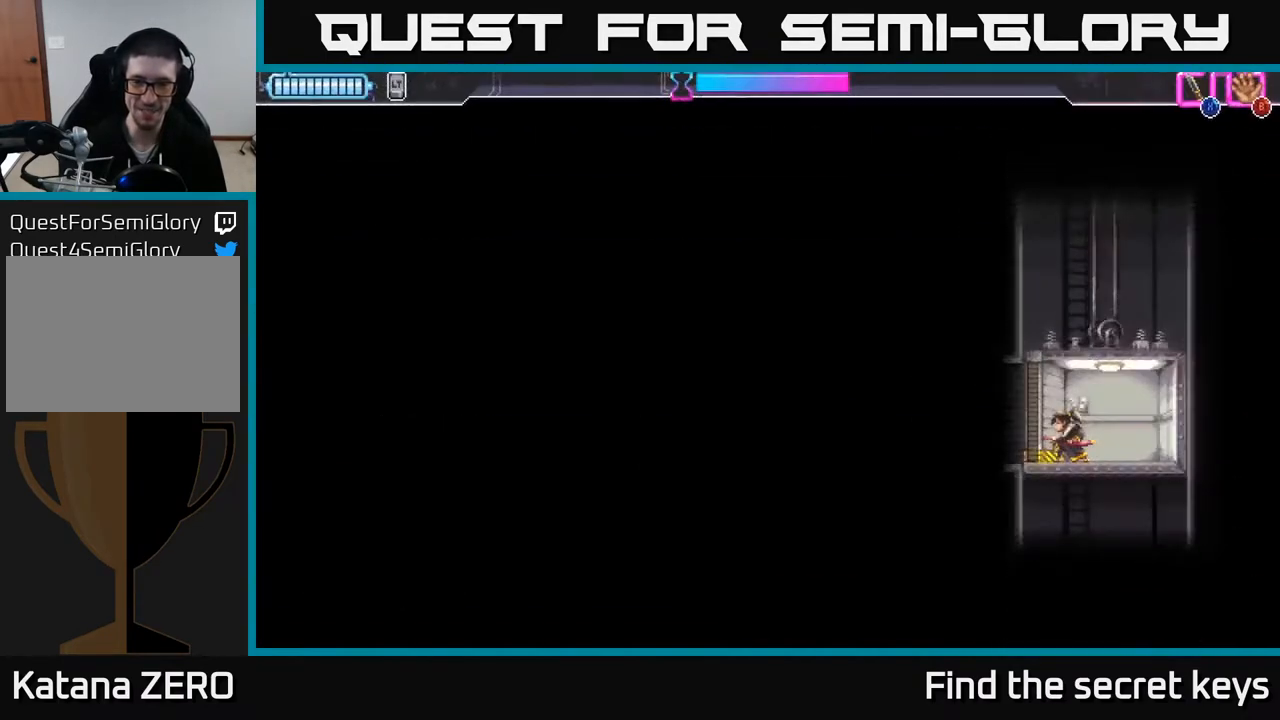
{"buttons": [], "left_stick": "center", "right_stick": "center", "events": []}
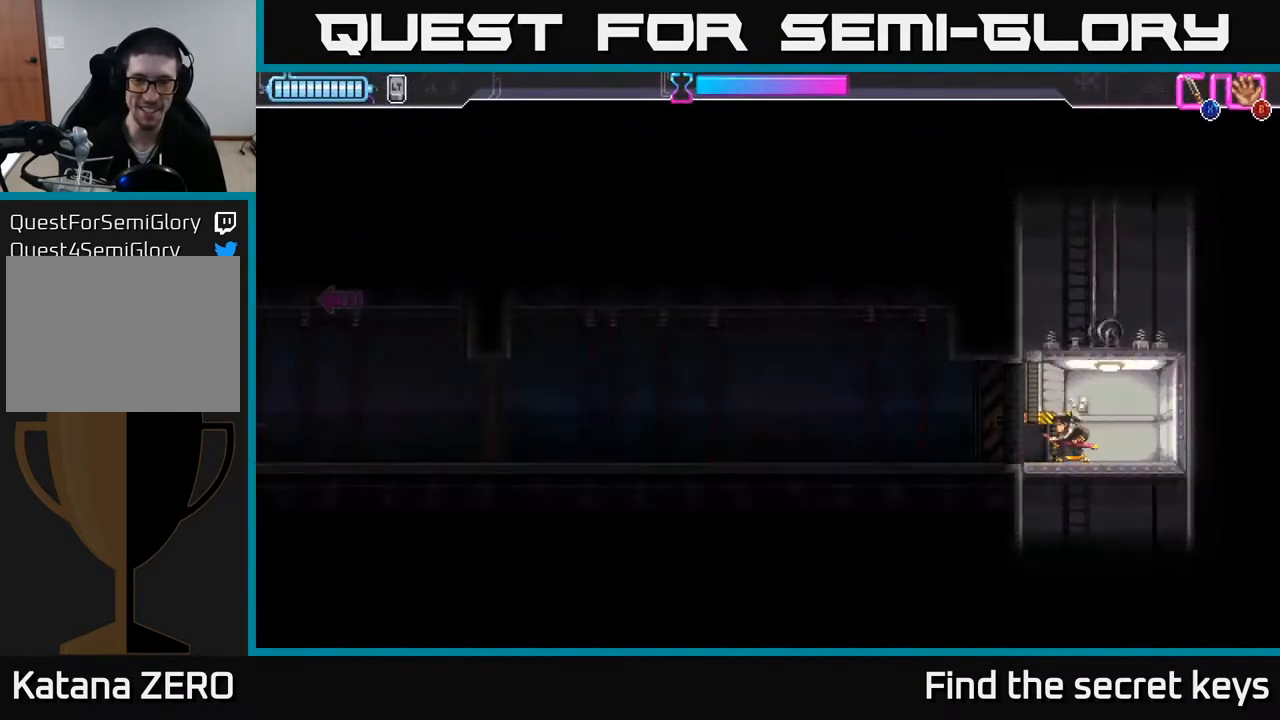
{"buttons": [], "left_stick": "center", "right_stick": "center", "events": [[200, "left_stick", "left"], [483, "left_stick", "center"]]}
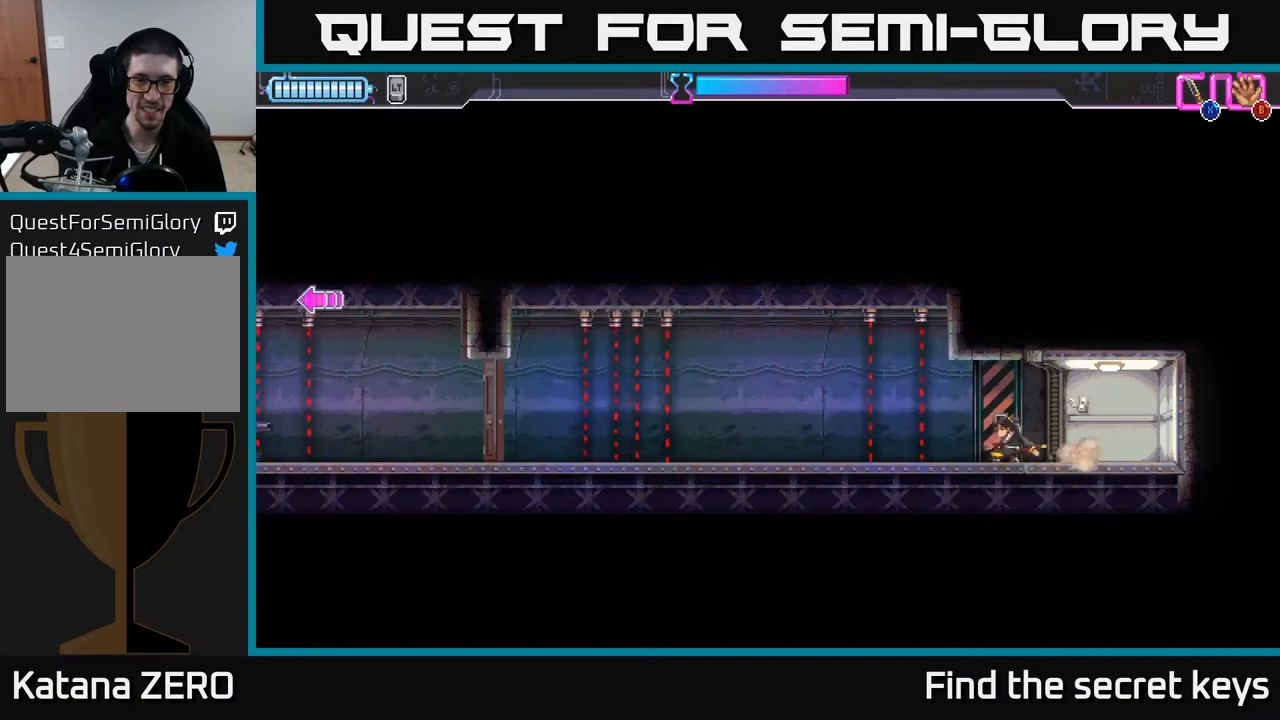
{"buttons": [], "left_stick": "center", "right_stick": "center", "events": [[167, "left_stick", "left"], [217, "R2", "down"], [400, "R2", "up"], [417, "left_stick", "center"]]}
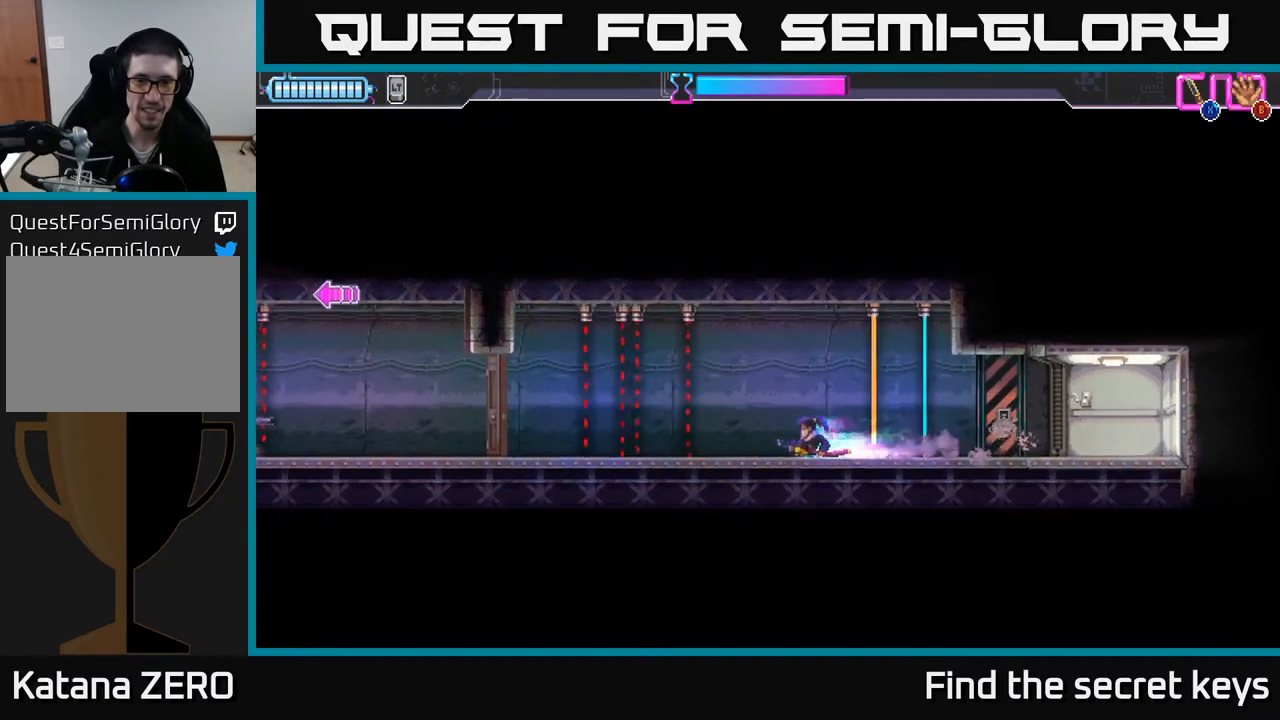
{"buttons": [], "left_stick": "center", "right_stick": "center", "events": [[83, "left_stick", "right"], [267, "left_stick", "center"]]}
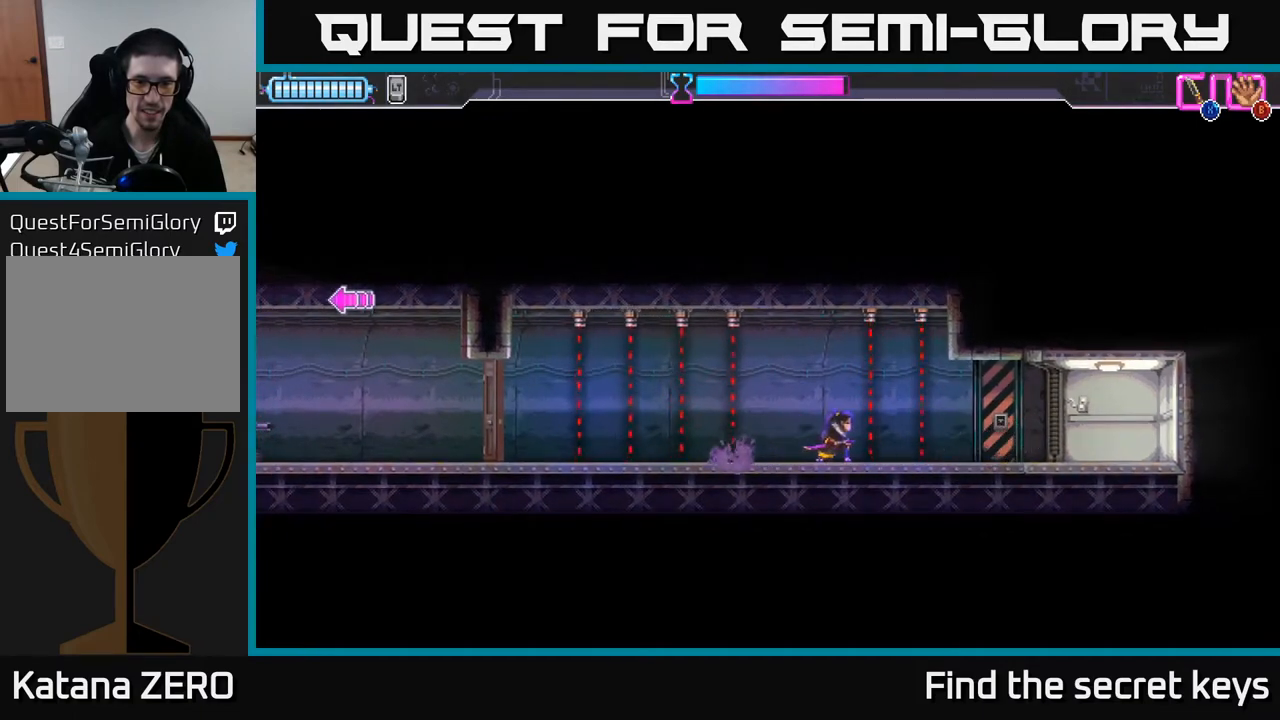
{"buttons": [], "left_stick": "right", "right_stick": "center", "events": [[250, "left_stick", "right"], [300, "R2", "down"], [467, "R2", "up"]]}
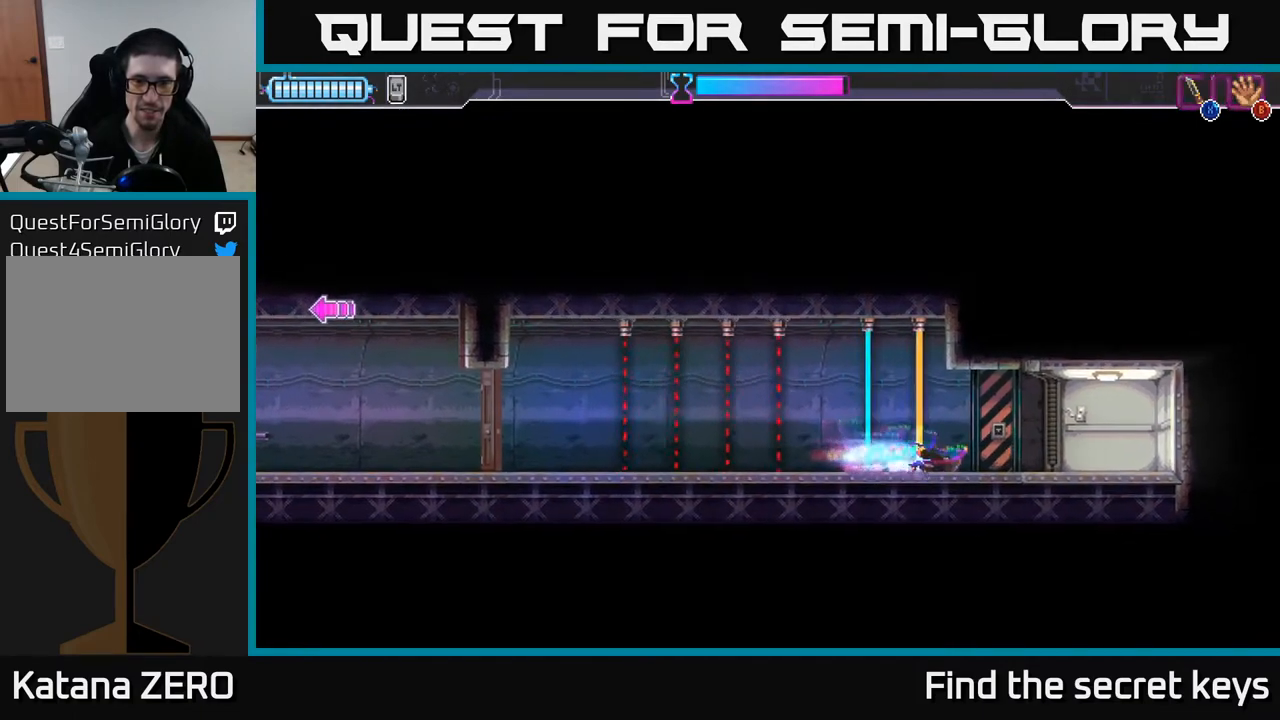
{"buttons": [], "left_stick": "center", "right_stick": "center", "events": [[50, "left_stick", "center"], [333, "left_stick", "left"], [500, "left_stick", "center"]]}
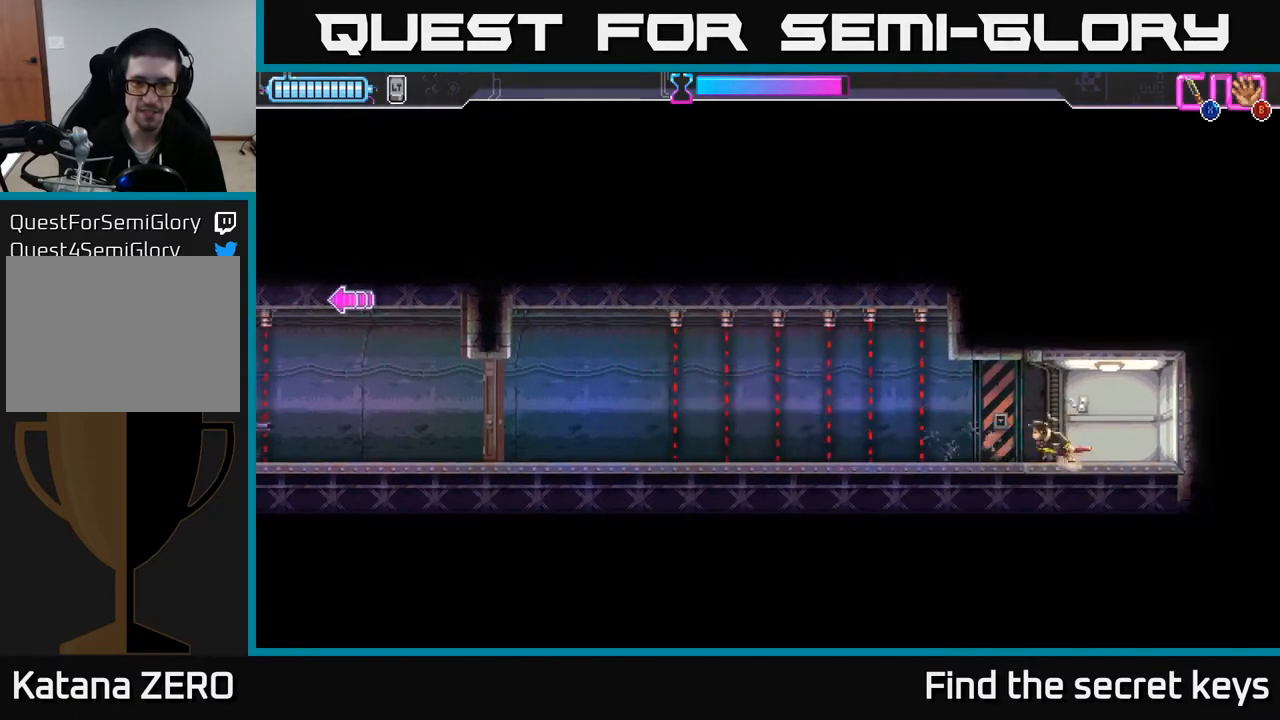
{"buttons": [], "left_stick": "center", "right_stick": "center", "events": [[367, "left_stick", "left"], [483, "left_stick", "center"]]}
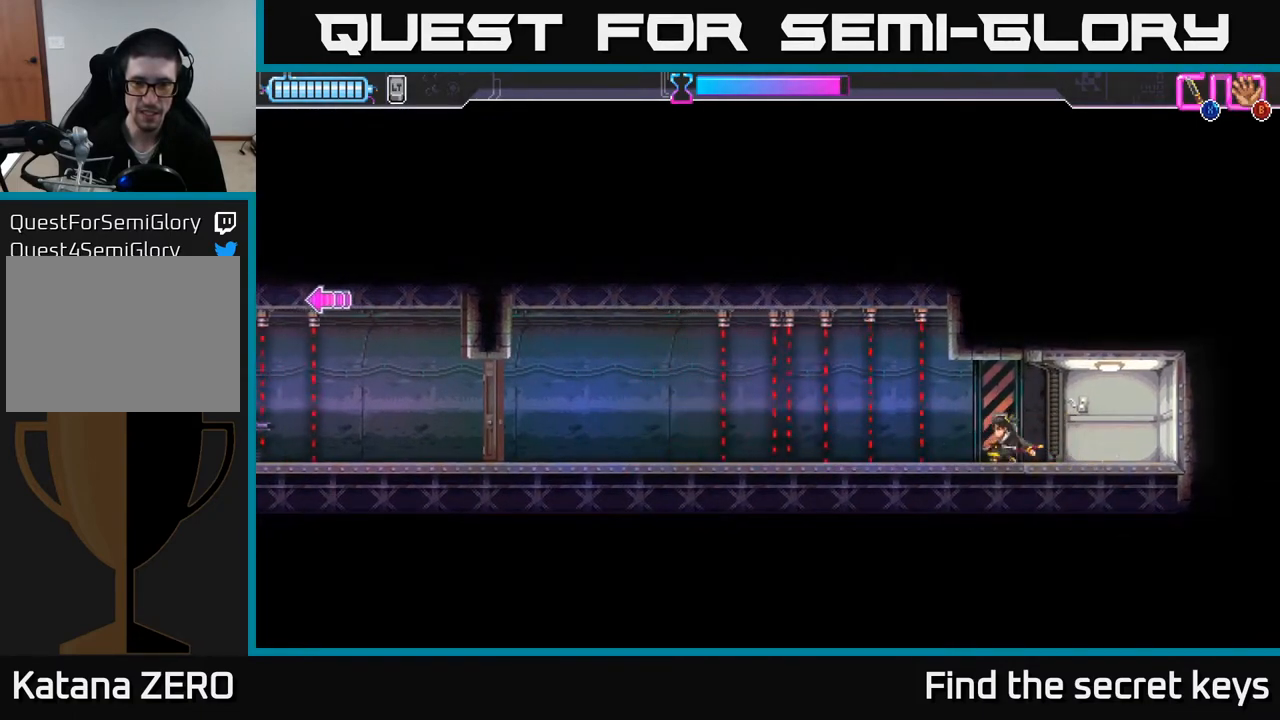
{"buttons": [], "left_stick": "center", "right_stick": "center", "events": []}
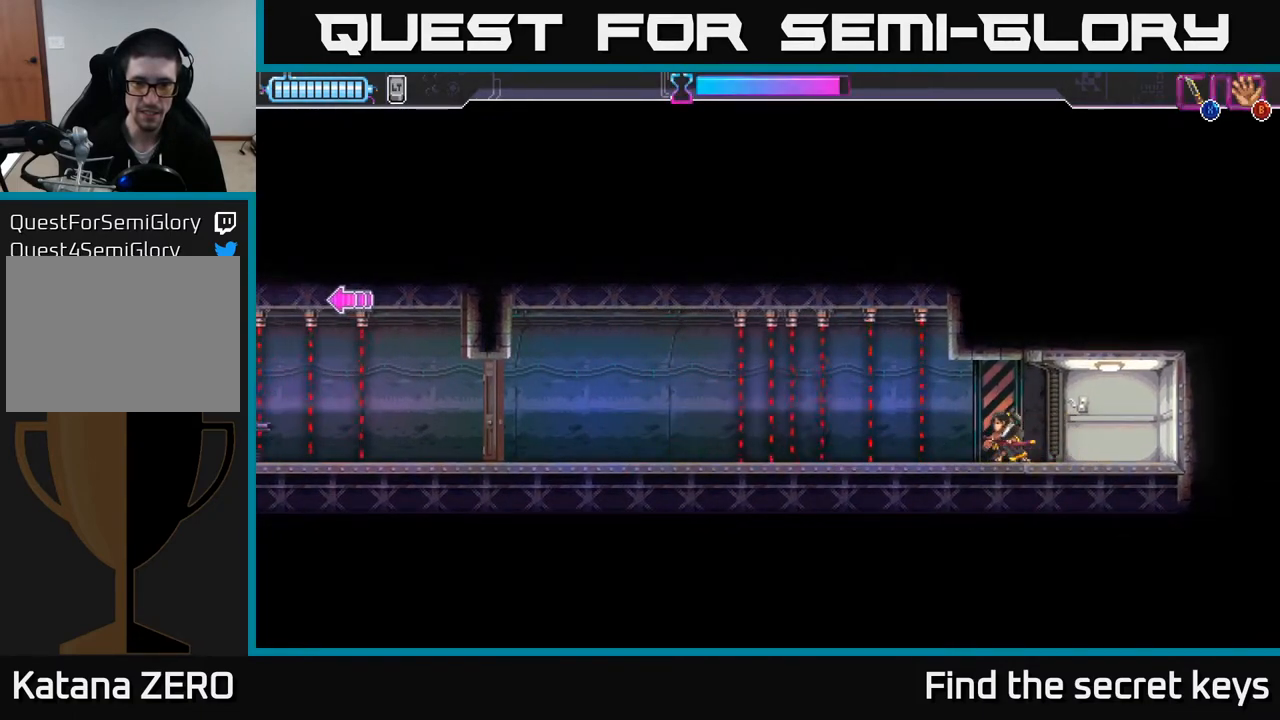
{"buttons": [], "left_stick": "center", "right_stick": "center", "events": []}
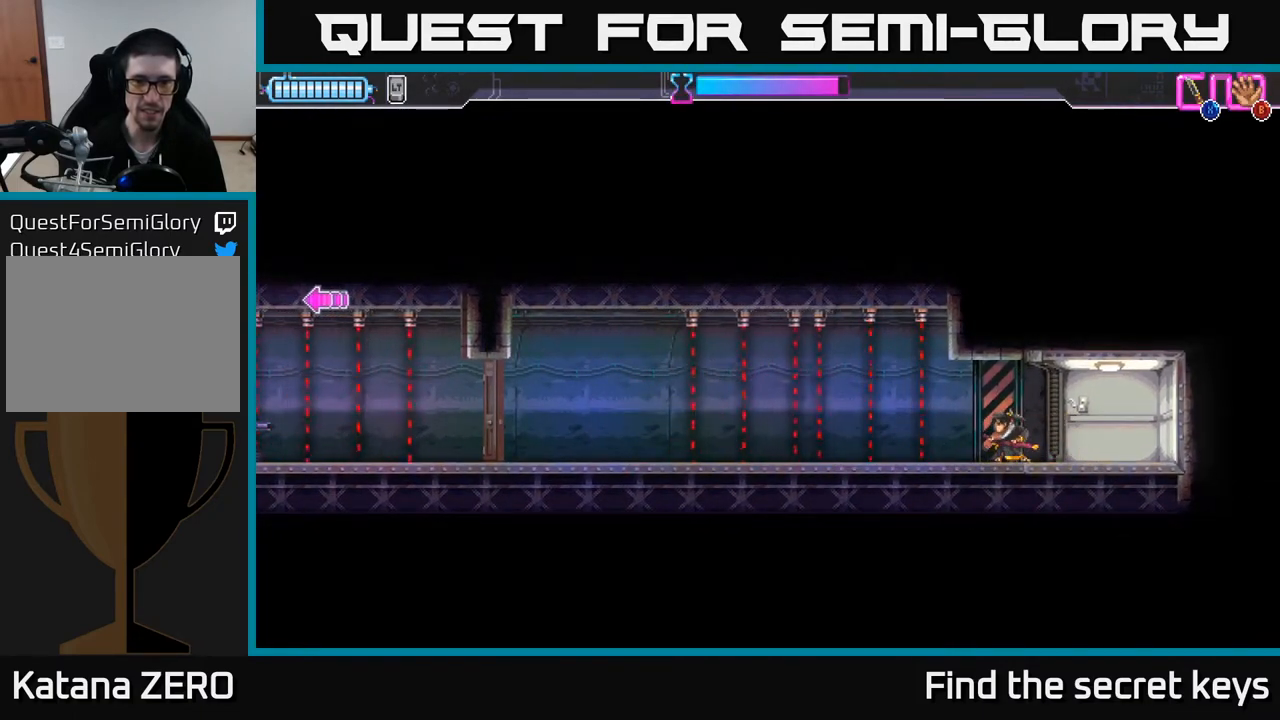
{"buttons": [], "left_stick": "center", "right_stick": "center", "events": []}
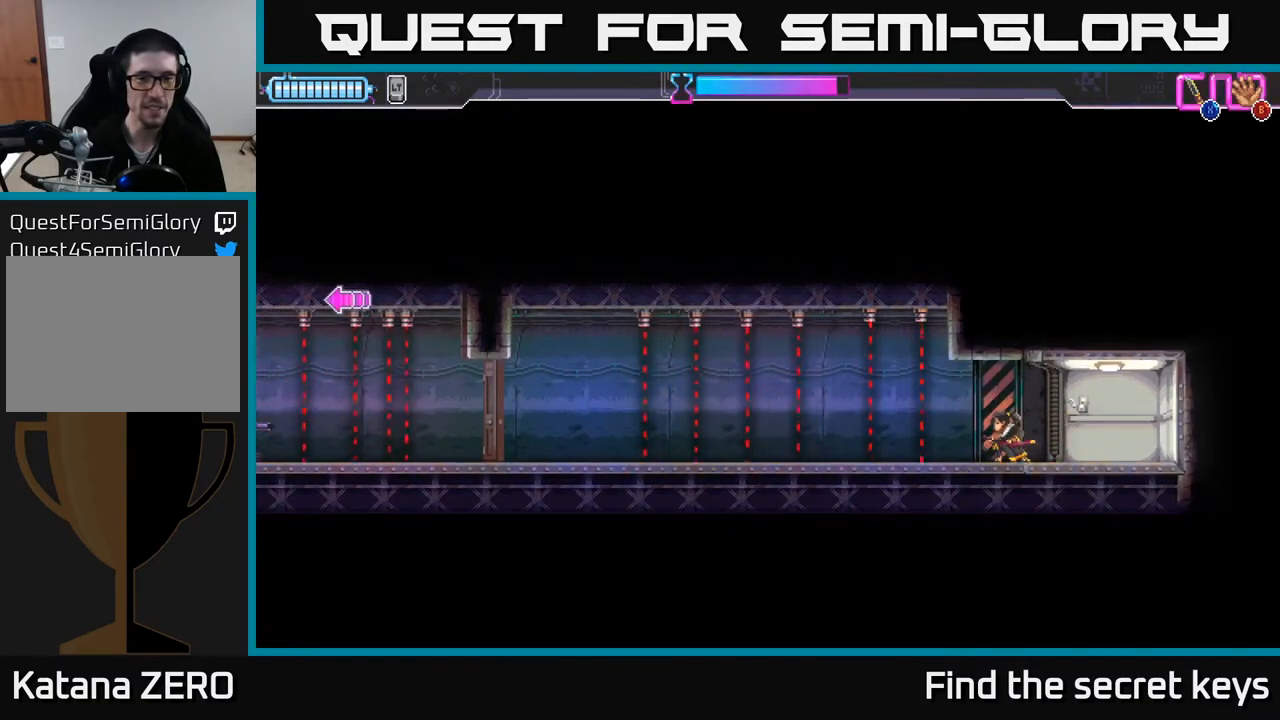
{"buttons": [], "left_stick": "left", "right_stick": "center", "events": [[267, "left_stick", "left"], [350, "R2", "down"], [483, "R2", "up"]]}
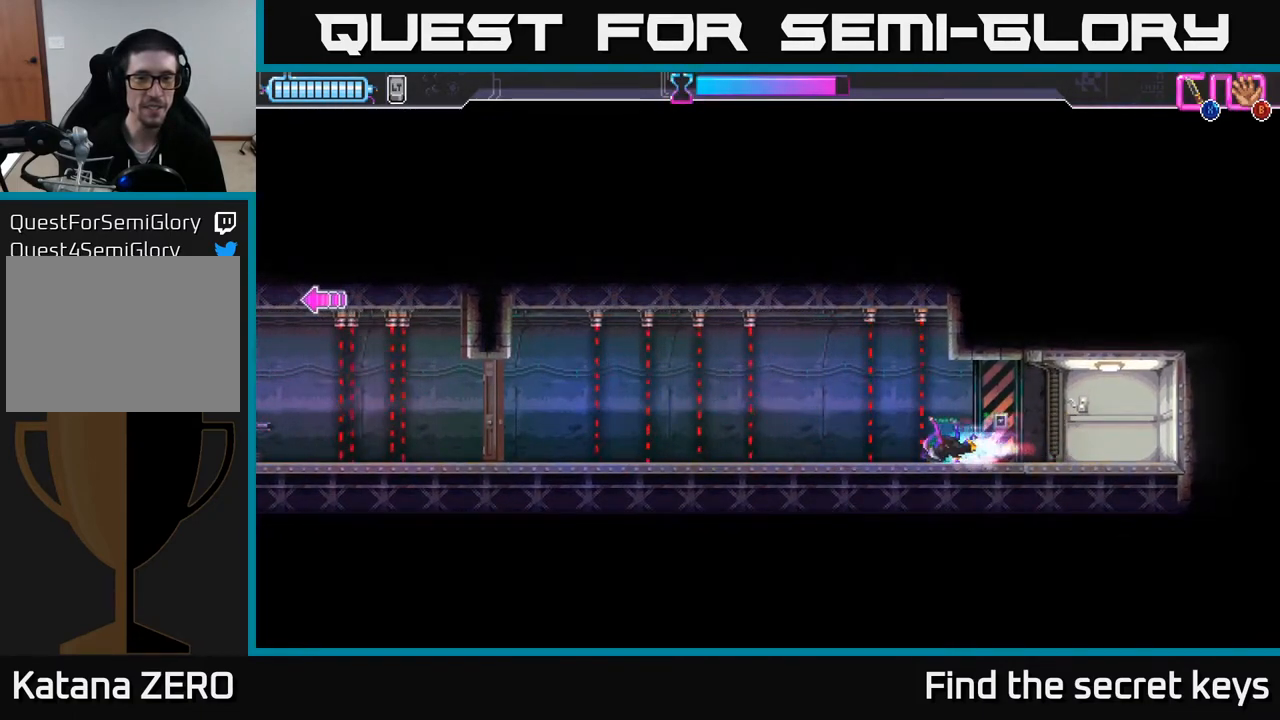
{"buttons": [], "left_stick": "center", "right_stick": "center", "events": [[133, "left_stick", "center"]]}
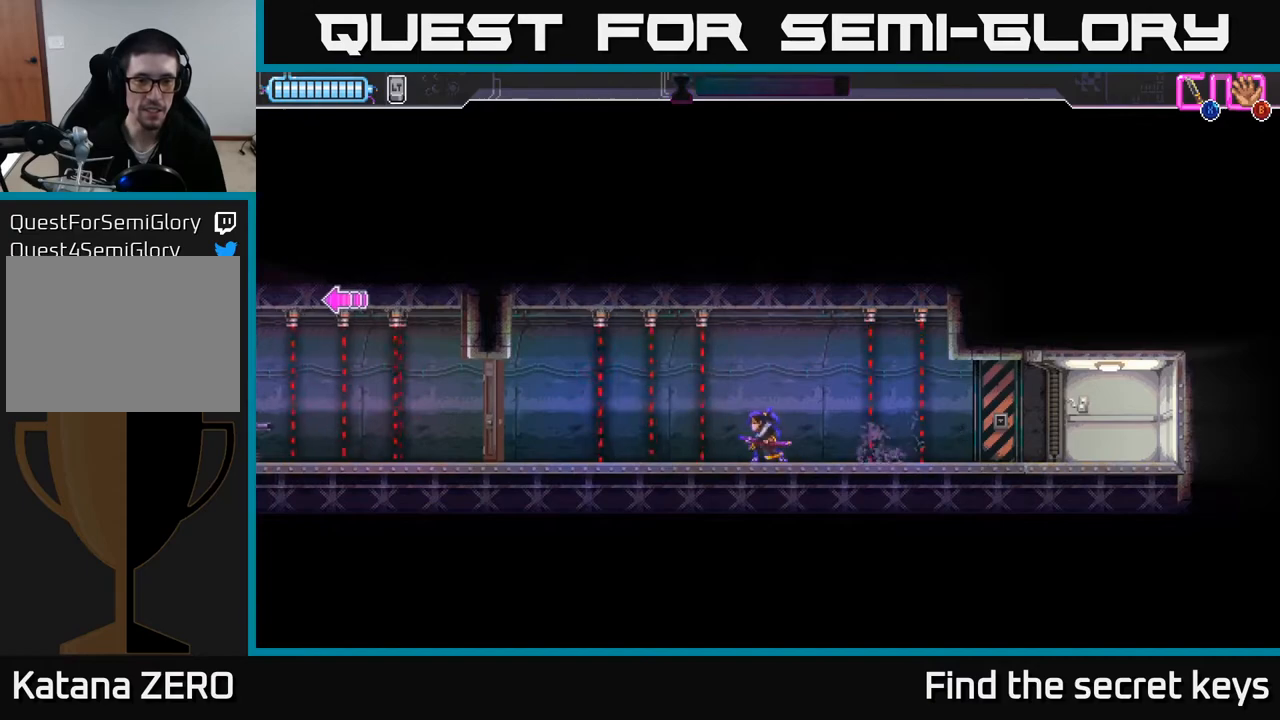
{"buttons": [], "left_stick": "left", "right_stick": "center", "events": [[300, "left_stick", "left"], [383, "left_stick", "center"], [500, "left_stick", "left"]]}
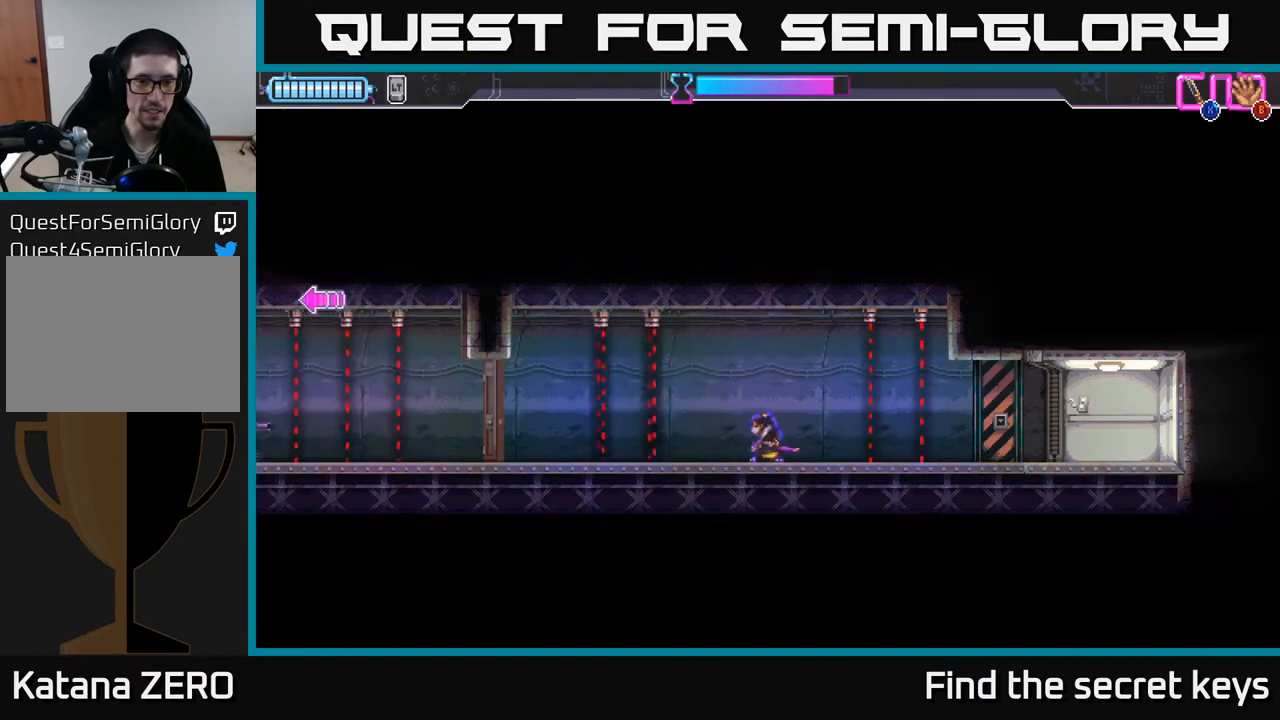
{"buttons": ["R2"], "left_stick": "left", "right_stick": "center", "events": [[150, "R2", "down"]]}
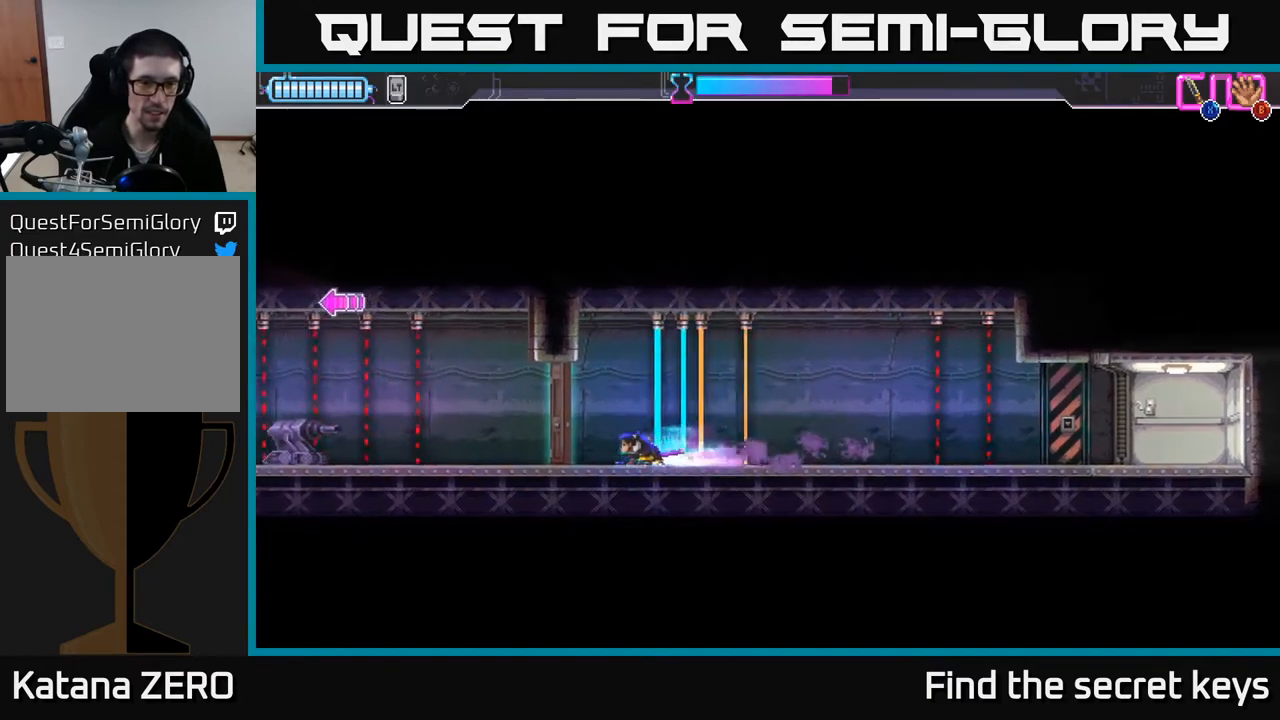
{"buttons": [], "left_stick": "center", "right_stick": "center", "events": [[17, "R2", "up"], [100, "X", "down"], [217, "X", "up"], [283, "left_stick", "center"]]}
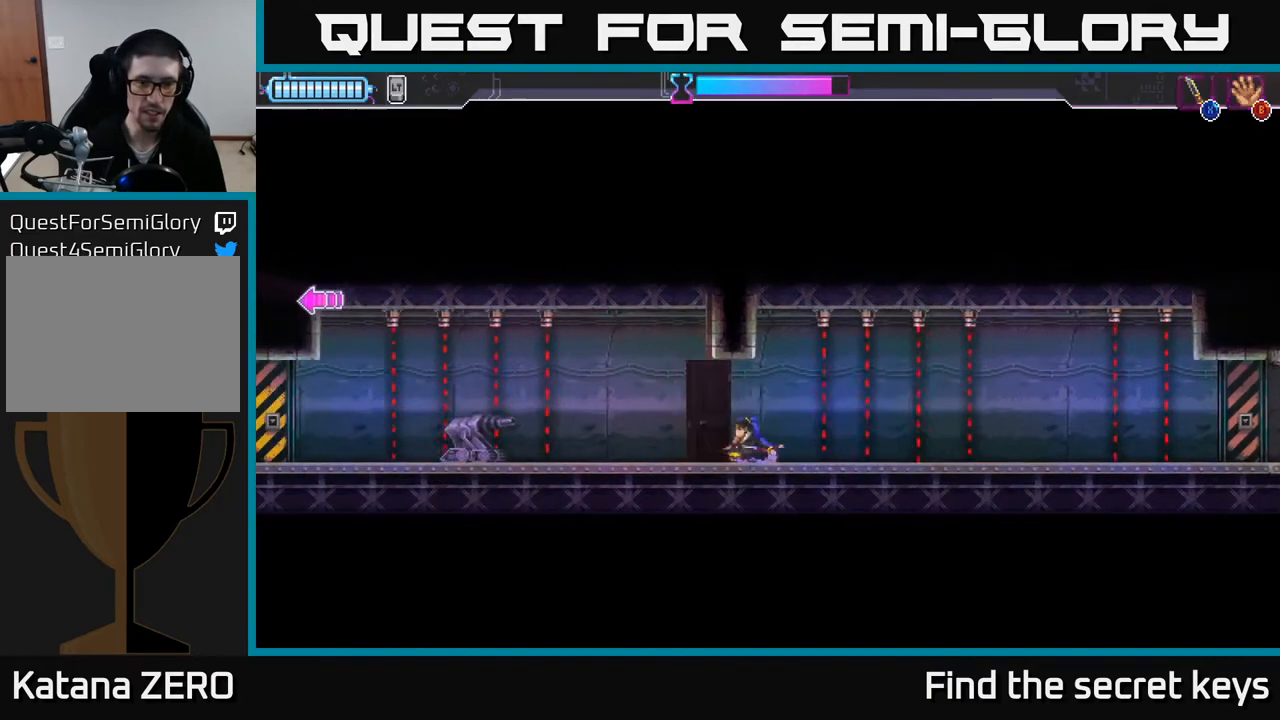
{"buttons": [], "left_stick": "left", "right_stick": "center", "events": [[83, "left_stick", "left"], [217, "left_stick", "center"], [283, "R2", "down"], [317, "X", "down"], [317, "left_stick", "left"], [383, "R2", "up"], [450, "X", "up"]]}
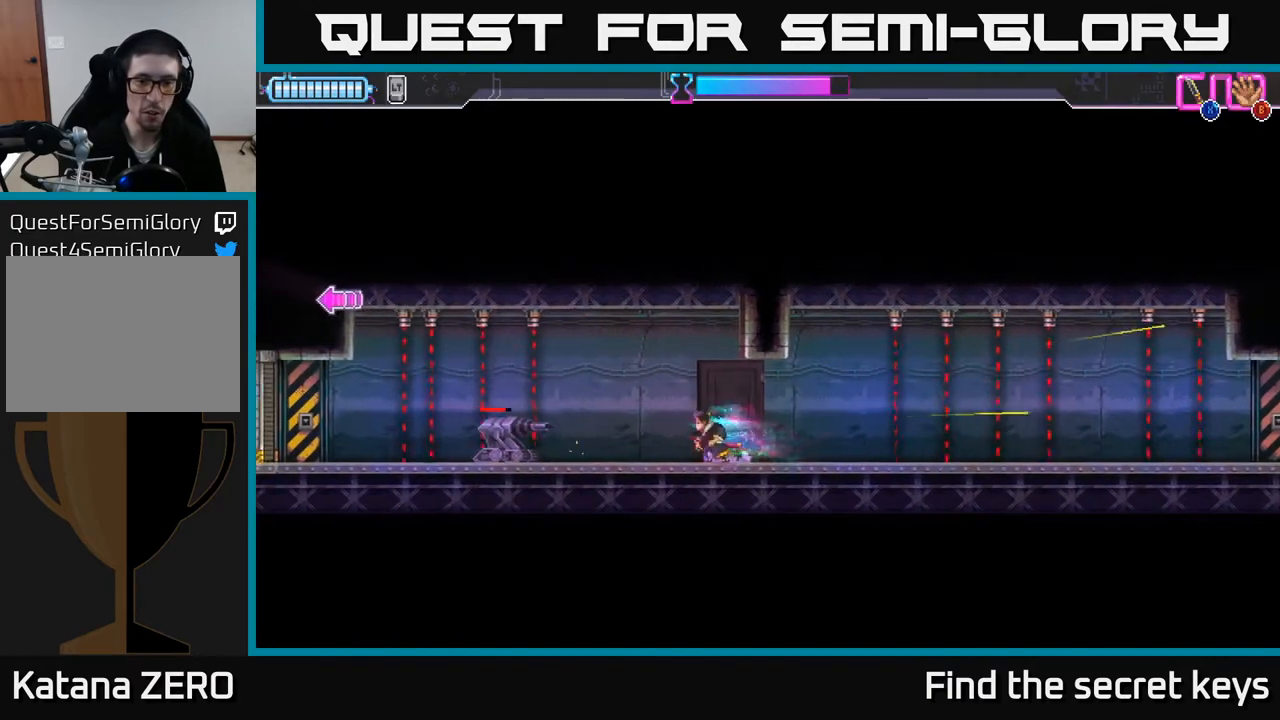
{"buttons": [], "left_stick": "right", "right_stick": "center", "events": [[17, "X", "down"], [100, "X", "up"], [167, "left_stick", "center"], [200, "X", "down"], [283, "X", "up"], [367, "X", "down"], [450, "X", "up"], [500, "left_stick", "right"]]}
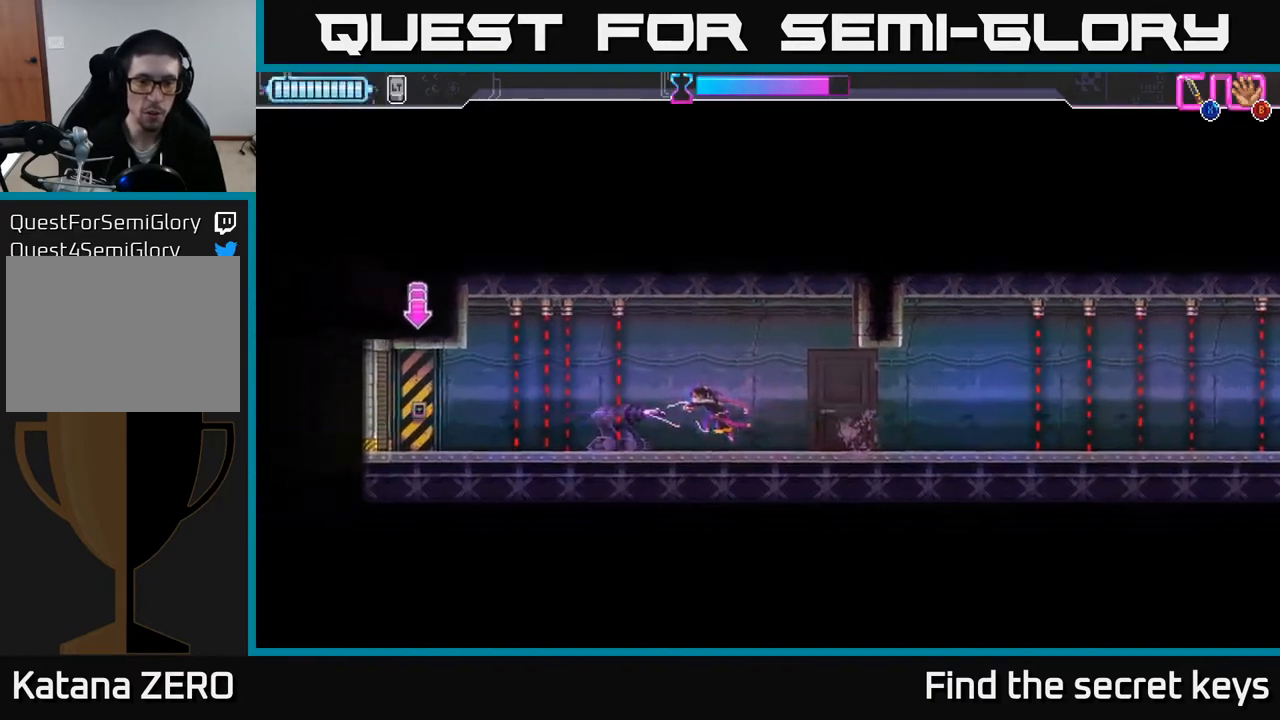
{"buttons": [], "left_stick": "left", "right_stick": "center", "events": [[67, "R2", "down"], [150, "R2", "up"], [450, "left_stick", "left"]]}
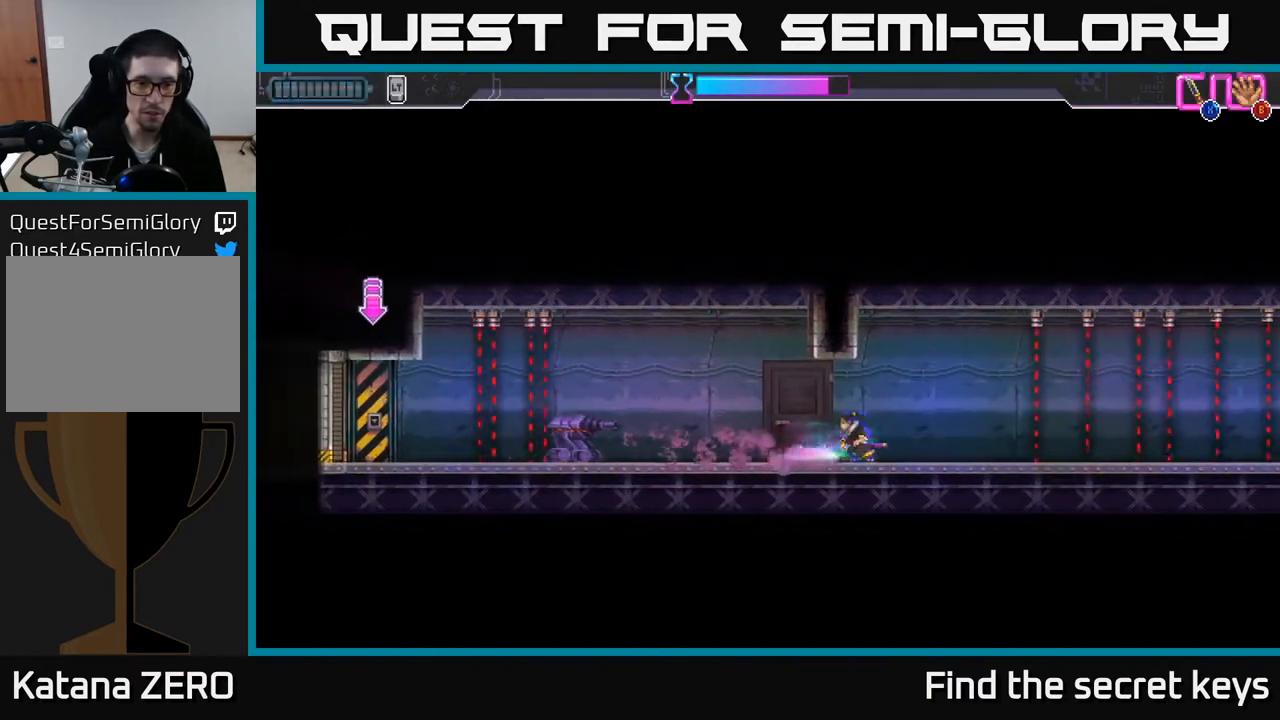
{"buttons": [], "left_stick": "left", "right_stick": "center", "events": [[133, "left_stick", "center"], [400, "left_stick", "left"]]}
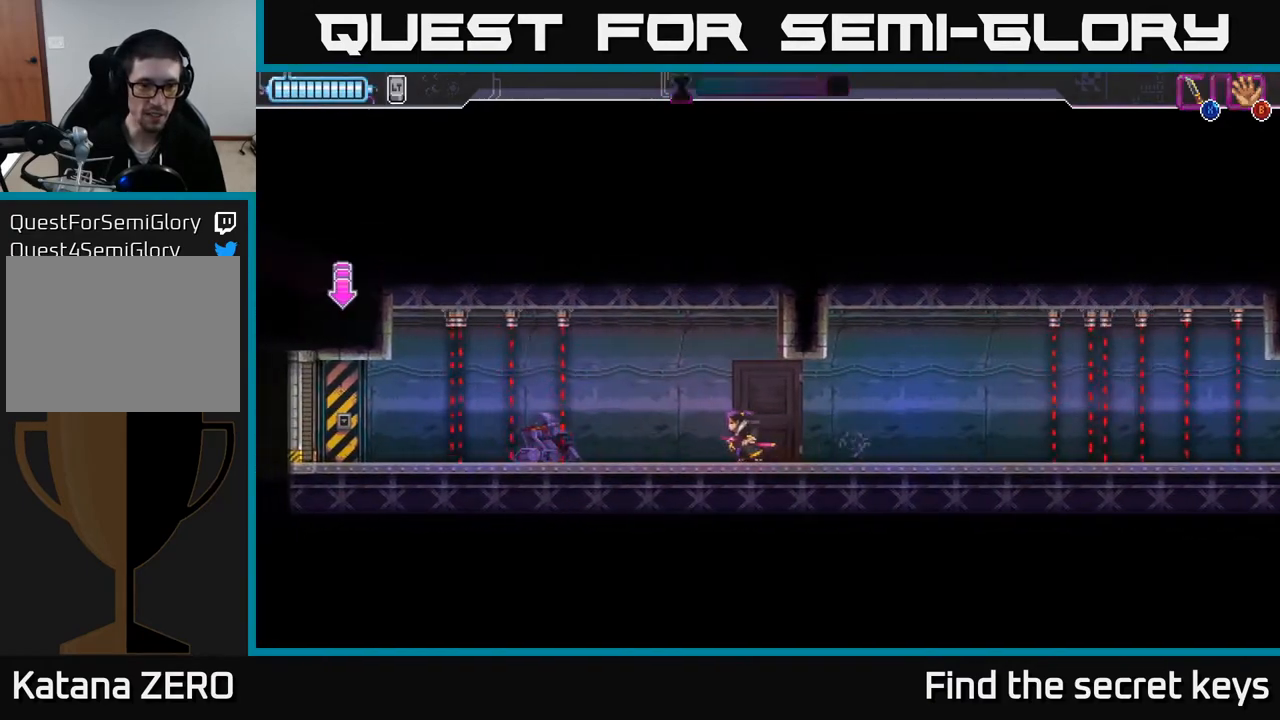
{"buttons": [], "left_stick": "center", "right_stick": "center", "events": [[50, "left_stick", "center"]]}
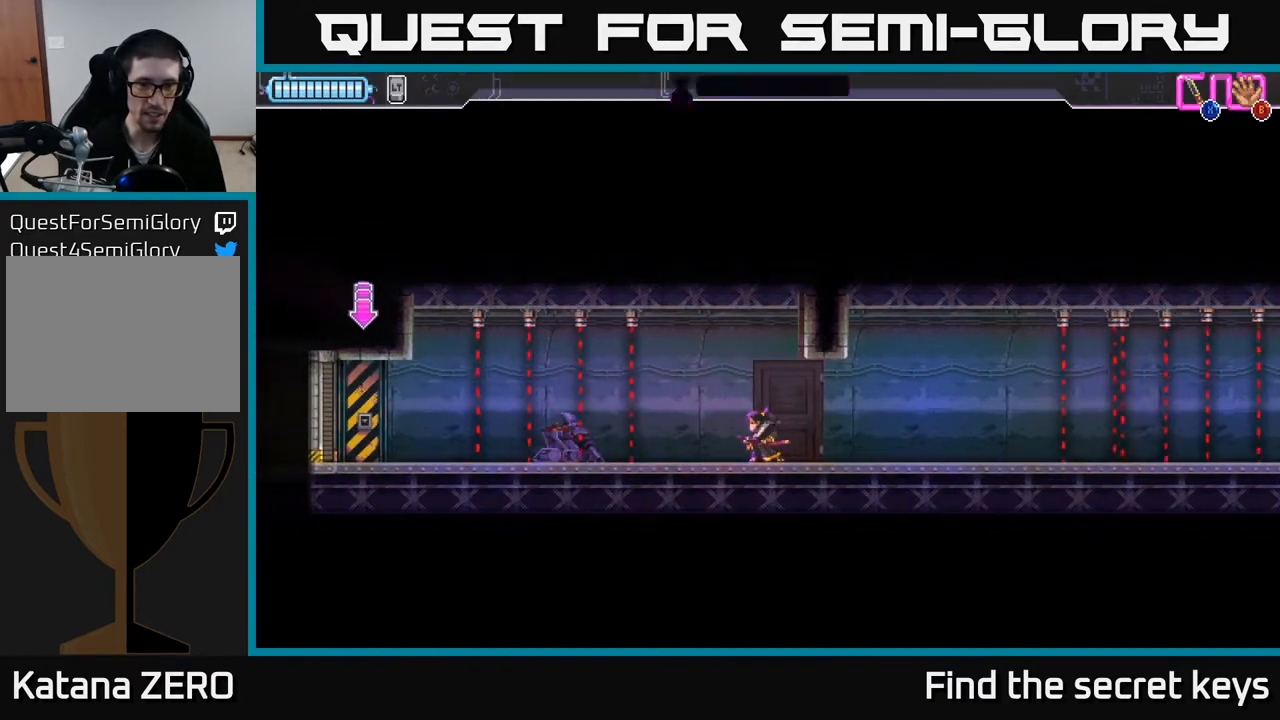
{"buttons": [], "left_stick": "center", "right_stick": "center", "events": [[133, "left_stick", "right"], [317, "left_stick", "center"]]}